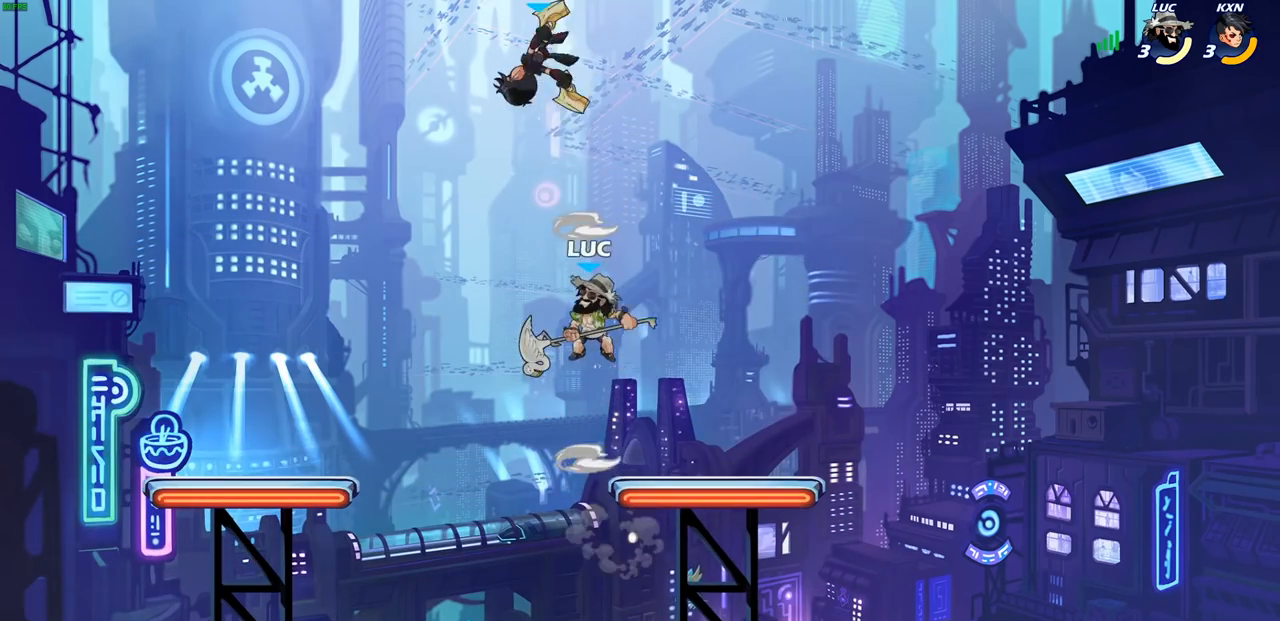
Gameplay with a controller (PlayStation layout); each line is a JSON object with the inputs held at the frame after it. "events" lists button and stick changes between this image and that frame as [ms after this image, input, new state], when the widget could be followed in between.
{"buttons": [], "left_stick": "down", "right_stick": "center", "events": [[50, "left_stick", "center"], [133, "left_stick", "right"], [500, "left_stick", "down"]]}
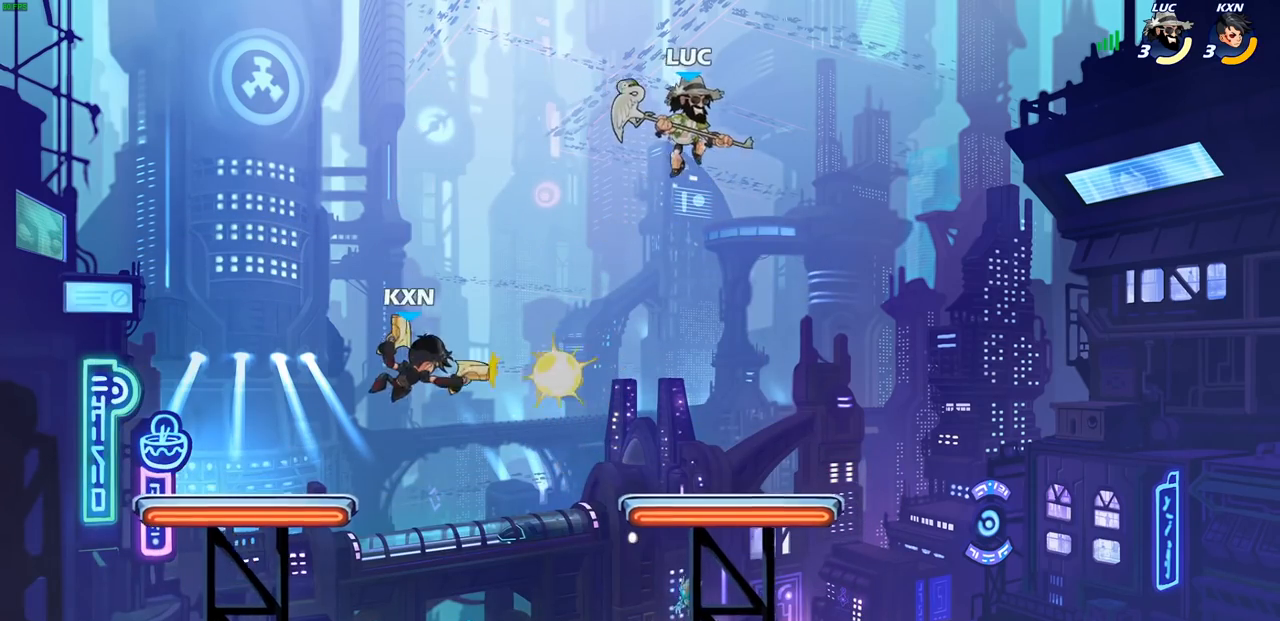
{"buttons": ["SQUARE"], "left_stick": "left", "right_stick": "center", "events": [[483, "left_stick", "left"], [500, "SQUARE", "down"]]}
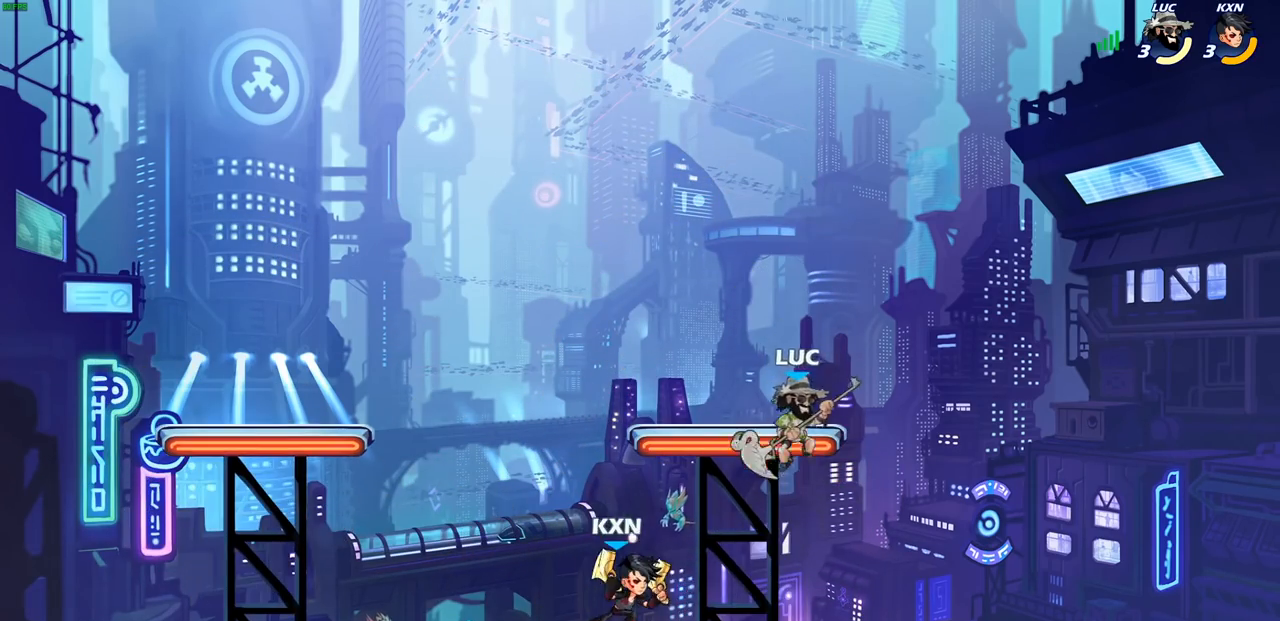
{"buttons": [], "left_stick": "center", "right_stick": "center", "events": [[67, "left_stick", "center"], [83, "SQUARE", "up"]]}
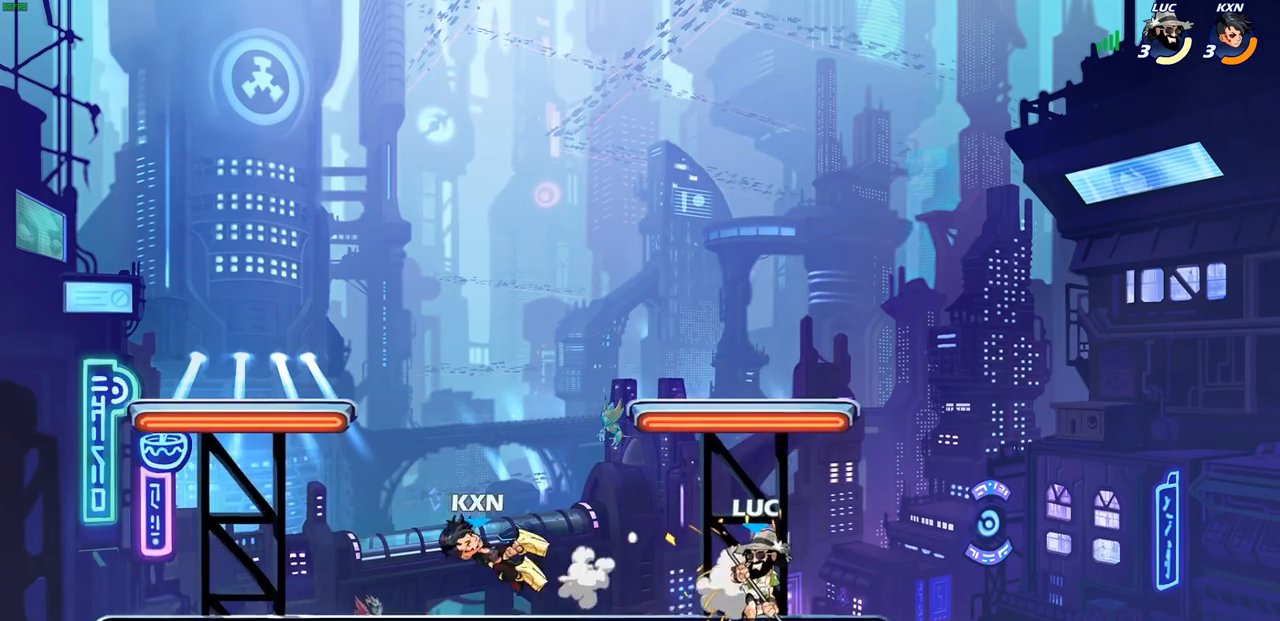
{"buttons": [], "left_stick": "left", "right_stick": "center", "events": [[133, "left_stick", "left"], [233, "R2", "down"], [283, "CIRCLE", "down"], [283, "R1", "down"], [350, "R2", "up"], [383, "CIRCLE", "up"], [383, "R1", "up"]]}
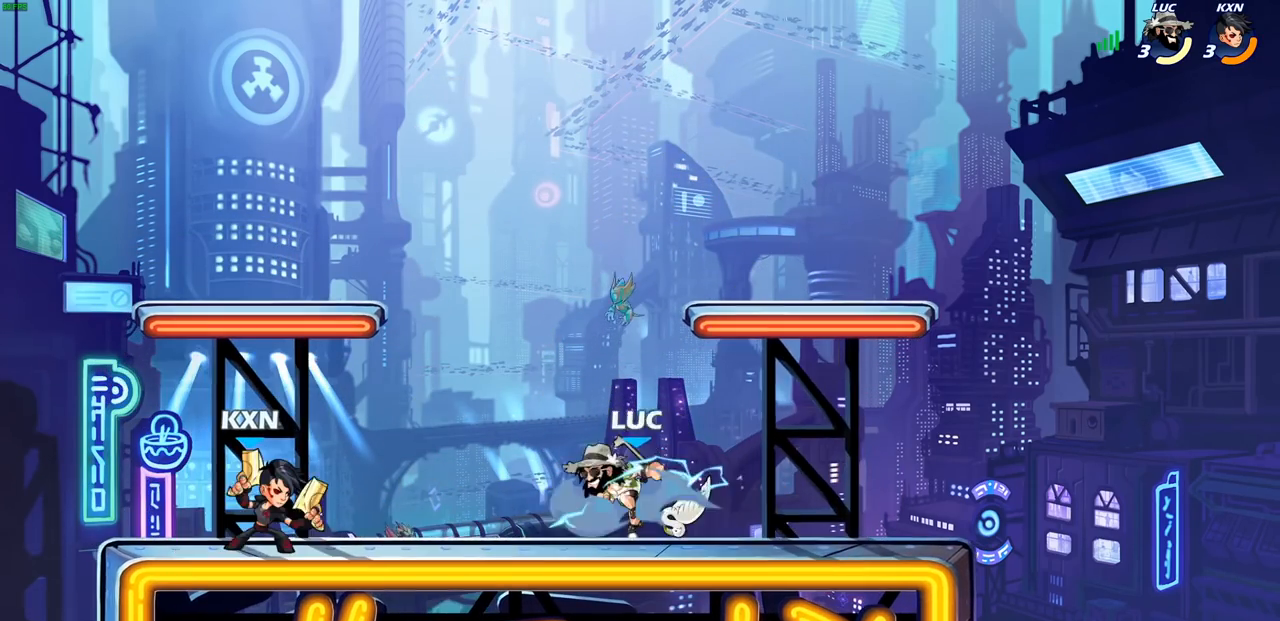
{"buttons": ["CROSS"], "left_stick": "up-right", "right_stick": "center", "events": [[367, "left_stick", "center"], [467, "CROSS", "down"], [500, "left_stick", "up-right"]]}
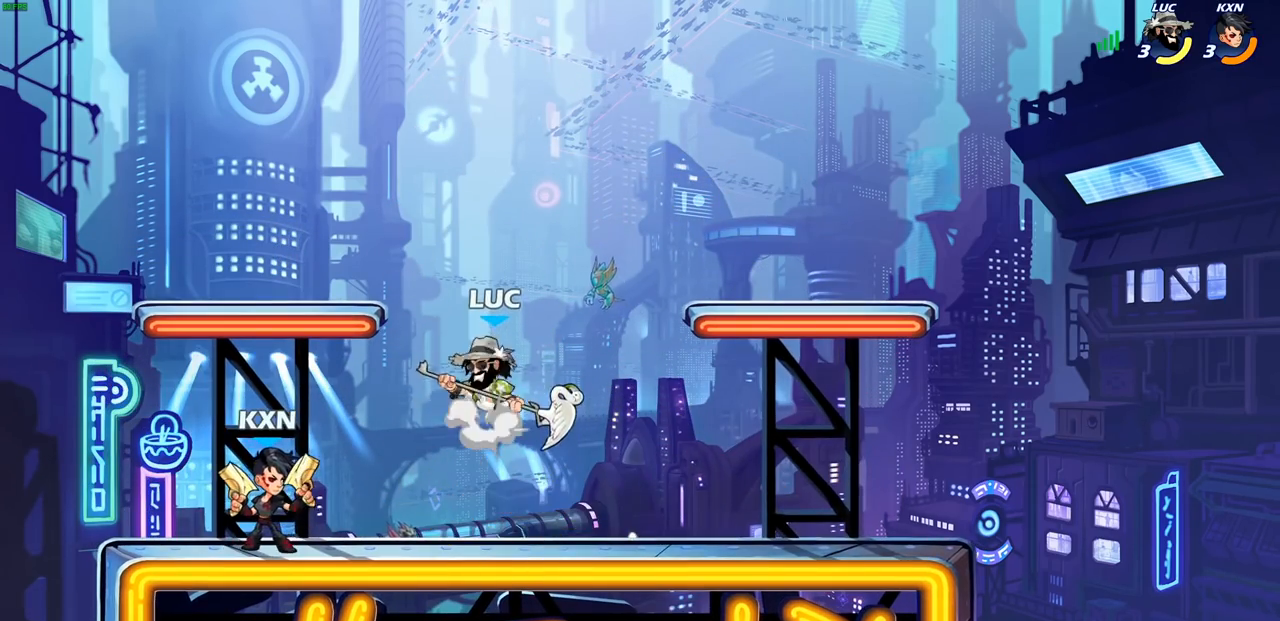
{"buttons": [], "left_stick": "down", "right_stick": "center", "events": [[67, "CROSS", "up"], [83, "L1", "down"], [150, "L1", "up"], [150, "left_stick", "right"], [367, "left_stick", "down-right"], [467, "left_stick", "down"]]}
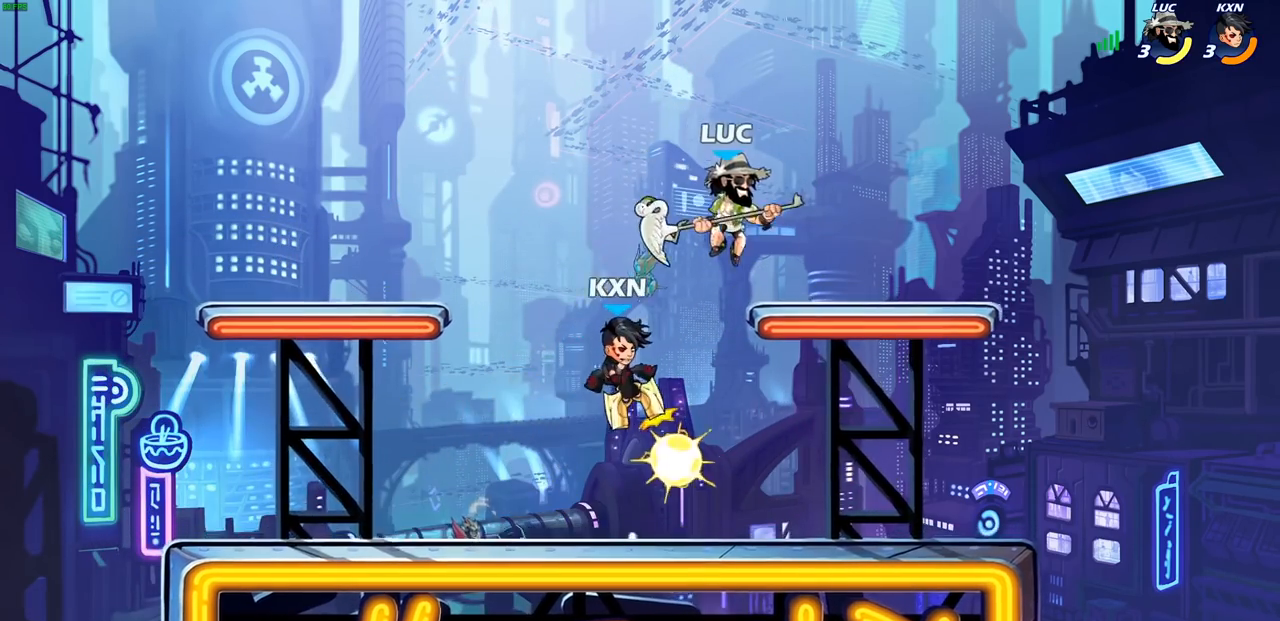
{"buttons": [], "left_stick": "center", "right_stick": "center", "events": [[17, "left_stick", "down-left"], [83, "left_stick", "up-left"], [150, "left_stick", "up-right"], [217, "left_stick", "up-left"], [250, "SQUARE", "down"], [283, "L1", "down"], [317, "SQUARE", "up"], [317, "left_stick", "center"], [350, "L1", "up"]]}
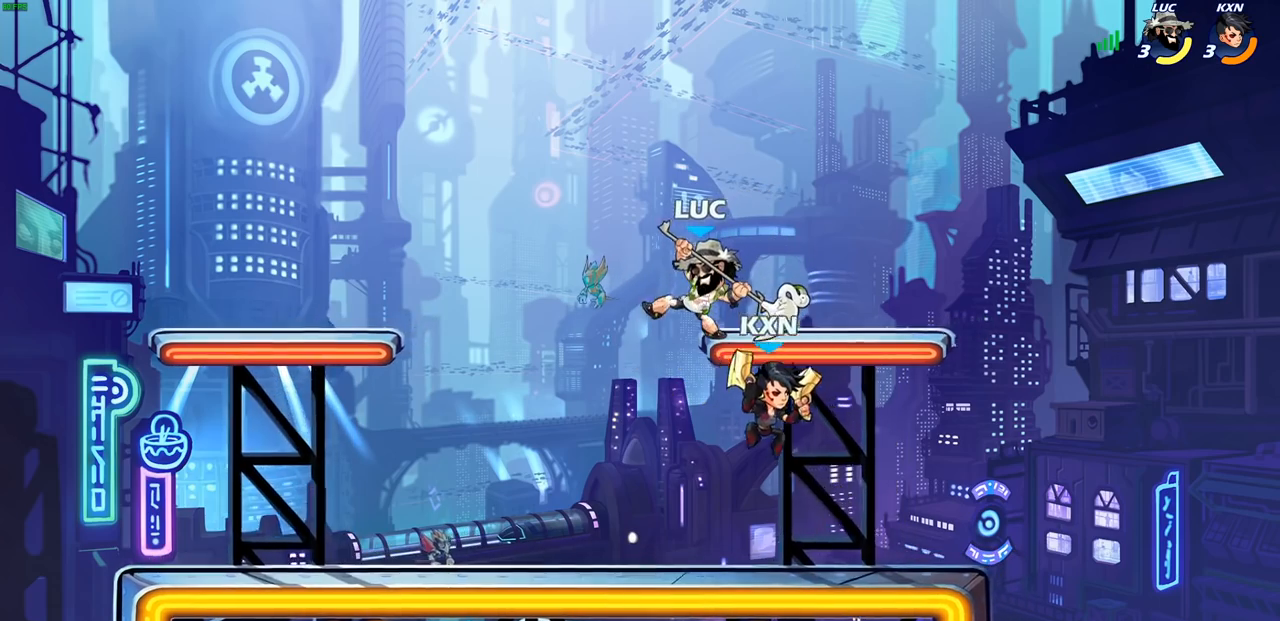
{"buttons": ["R1", "R2"], "left_stick": "down-left", "right_stick": "center", "events": [[300, "left_stick", "down-left"], [383, "left_stick", "down-right"], [483, "R2", "down"], [483, "left_stick", "down-left"], [500, "R1", "down"]]}
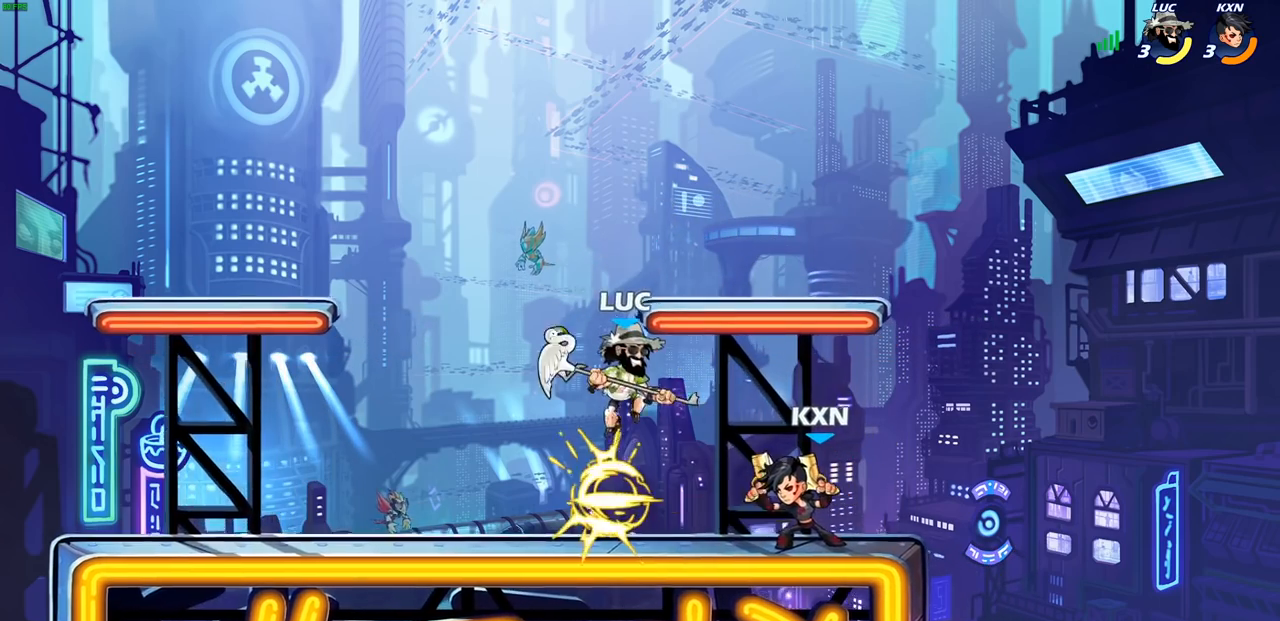
{"buttons": ["CROSS"], "left_stick": "center", "right_stick": "center", "events": [[17, "SQUARE", "down"], [100, "R1", "up"], [100, "R2", "up"], [117, "SQUARE", "up"], [167, "left_stick", "center"], [500, "CROSS", "down"]]}
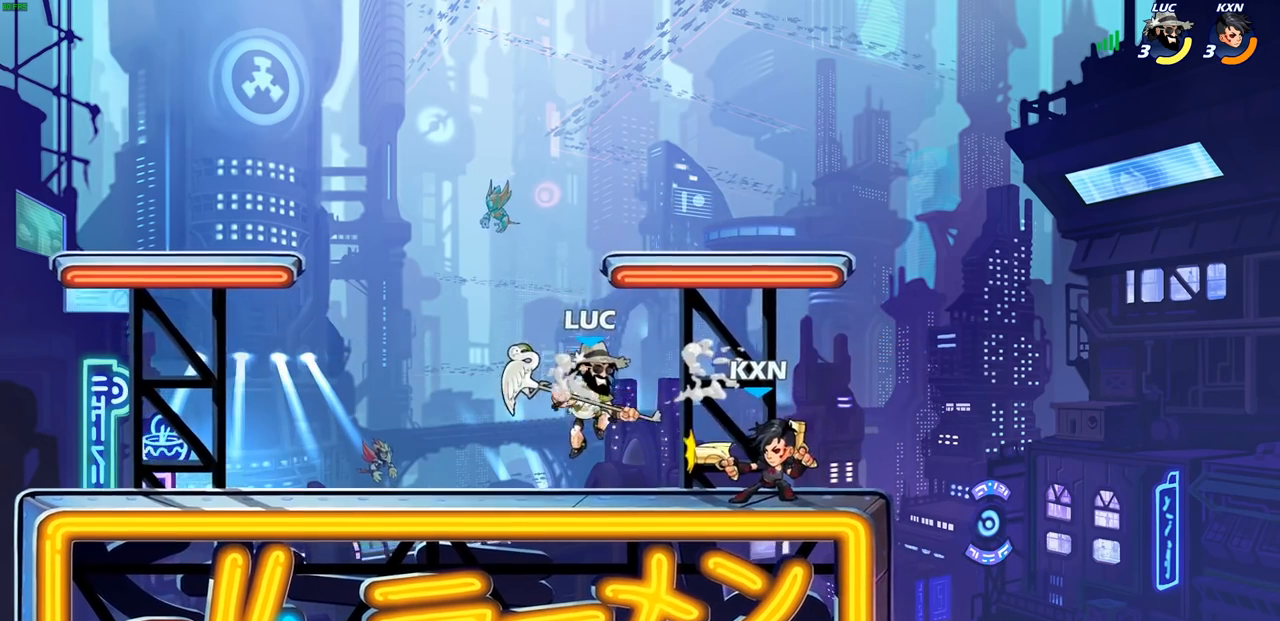
{"buttons": [], "left_stick": "center", "right_stick": "center", "events": [[183, "CROSS", "up"], [250, "left_stick", "right"], [333, "left_stick", "center"]]}
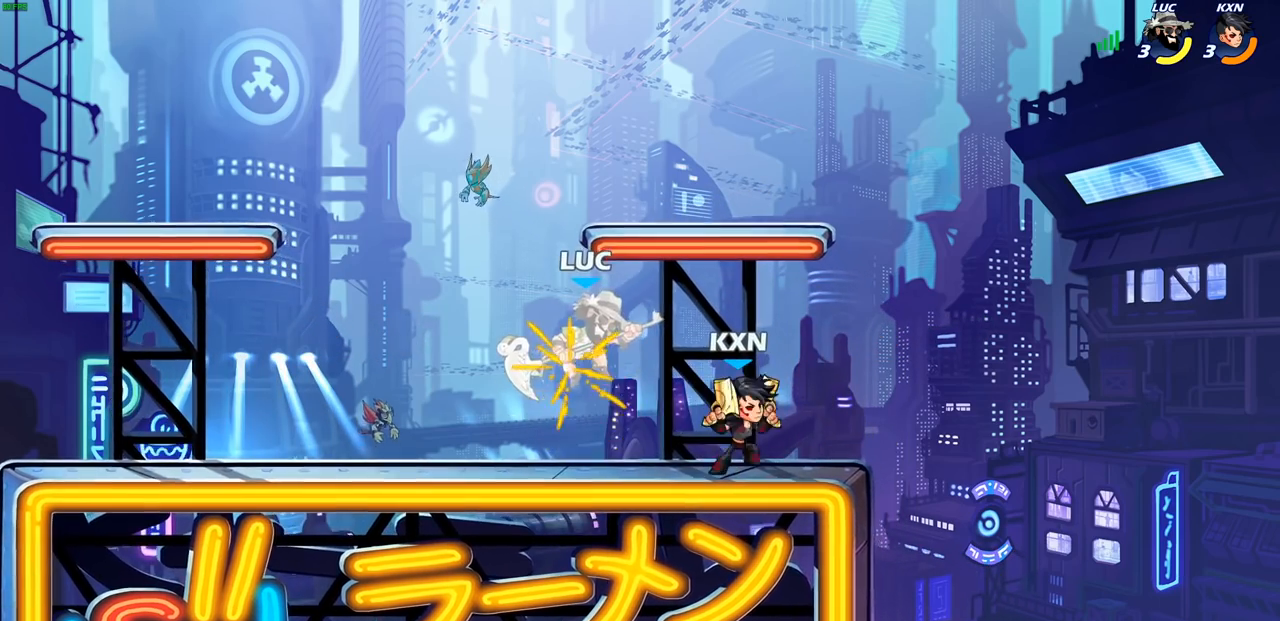
{"buttons": [], "left_stick": "right", "right_stick": "center", "events": [[433, "left_stick", "right"]]}
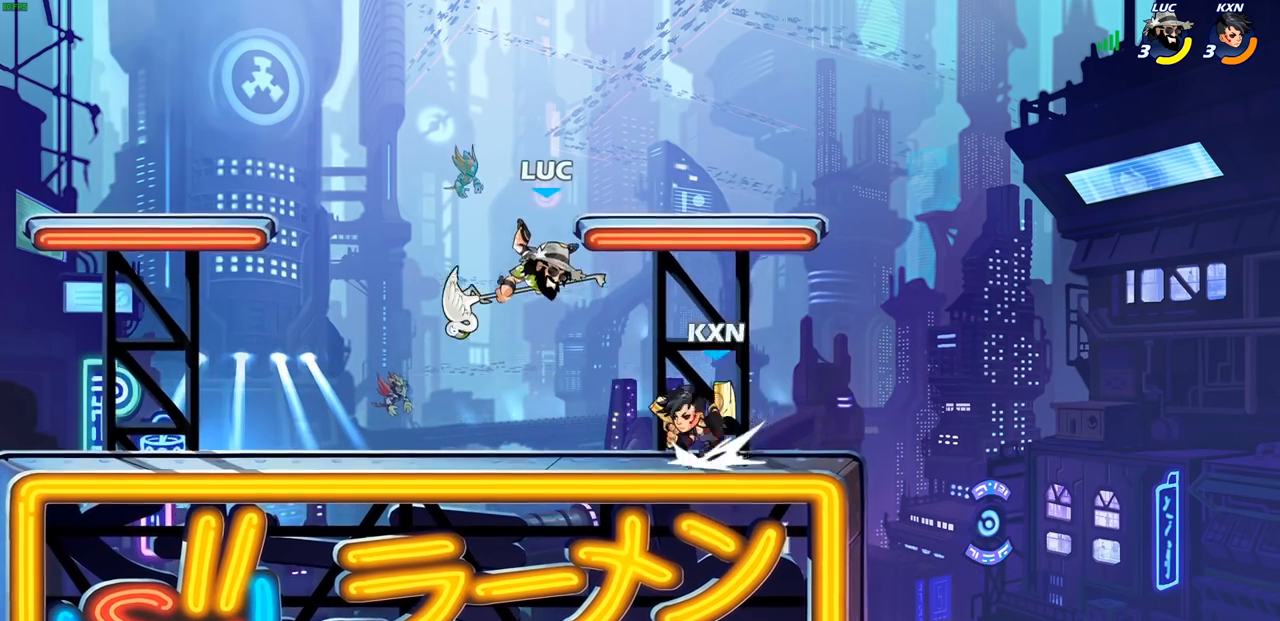
{"buttons": [], "left_stick": "right", "right_stick": "center", "events": [[83, "CROSS", "down"], [167, "L1", "down"], [217, "L1", "up"], [267, "CROSS", "up"], [367, "left_stick", "down"], [500, "left_stick", "right"]]}
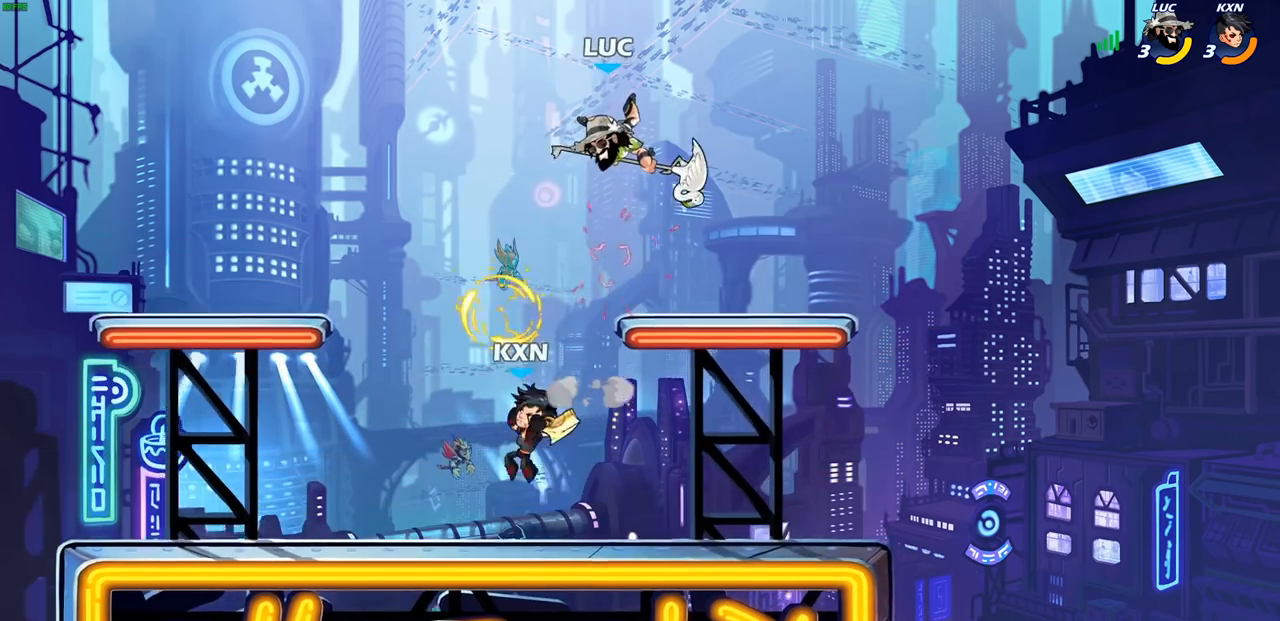
{"buttons": [], "left_stick": "down-left", "right_stick": "center", "events": [[167, "left_stick", "left"], [233, "CROSS", "down"], [367, "CROSS", "up"], [417, "left_stick", "down-left"]]}
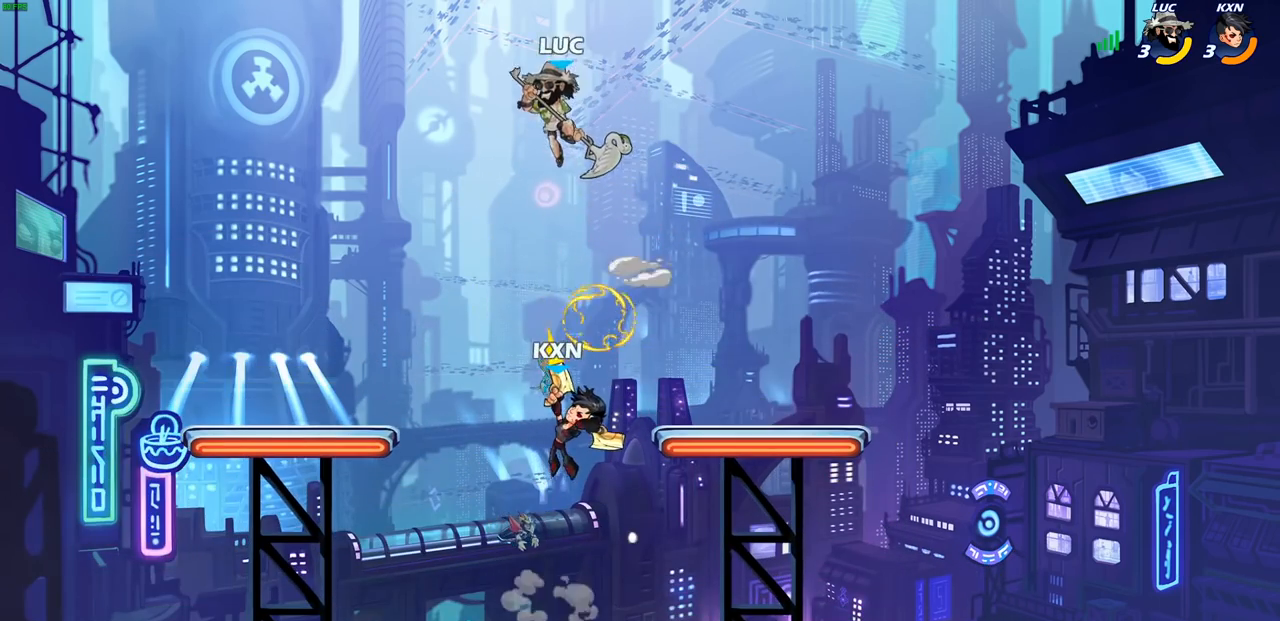
{"buttons": [], "left_stick": "right", "right_stick": "center", "events": [[117, "left_stick", "down-right"], [183, "left_stick", "right"], [250, "SQUARE", "down"], [333, "left_stick", "center"], [350, "SQUARE", "up"], [483, "left_stick", "right"]]}
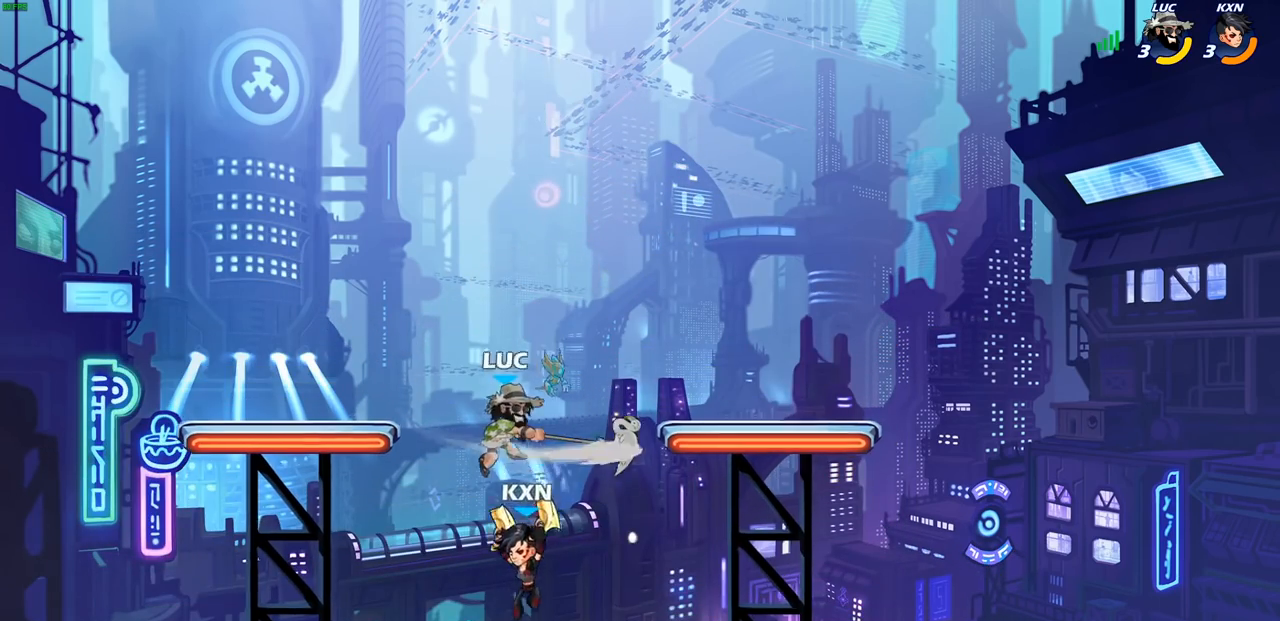
{"buttons": [], "left_stick": "left", "right_stick": "center", "events": [[367, "CROSS", "down"], [433, "left_stick", "up-left"], [450, "CROSS", "up"], [500, "left_stick", "left"]]}
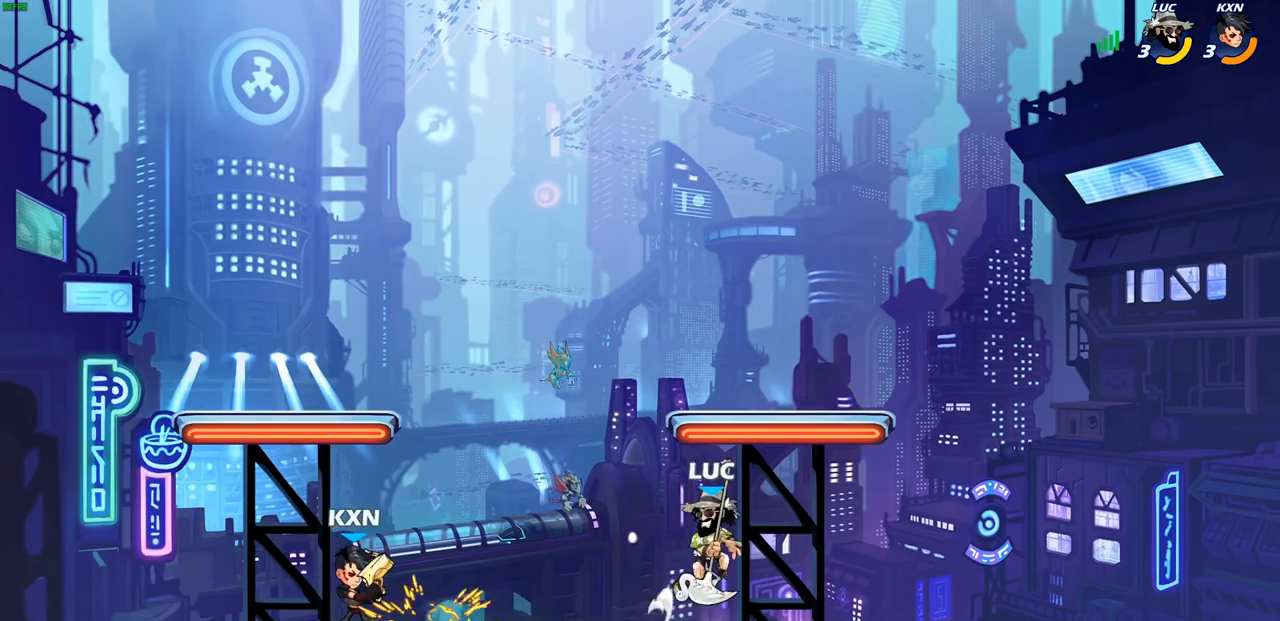
{"buttons": ["L1"], "left_stick": "right", "right_stick": "center", "events": [[100, "left_stick", "down-left"], [483, "left_stick", "right"], [500, "L1", "down"]]}
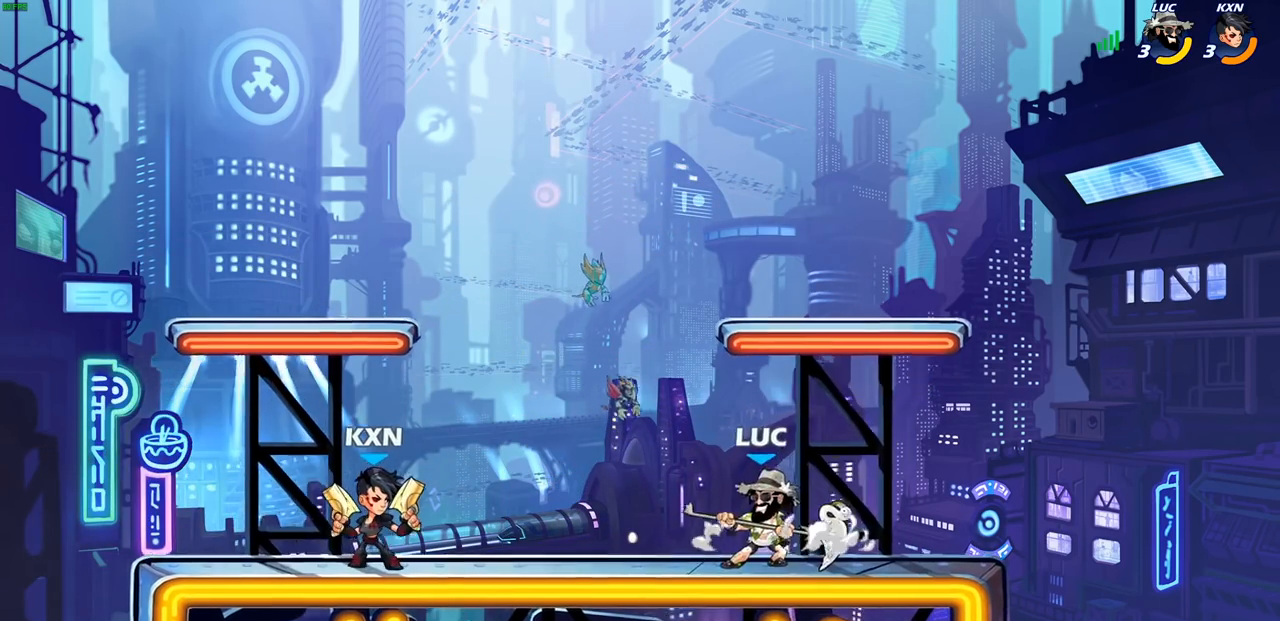
{"buttons": ["L1"], "left_stick": "down-left", "right_stick": "center", "events": [[33, "L1", "up"], [317, "left_stick", "left"], [450, "L1", "down"], [483, "left_stick", "down-left"]]}
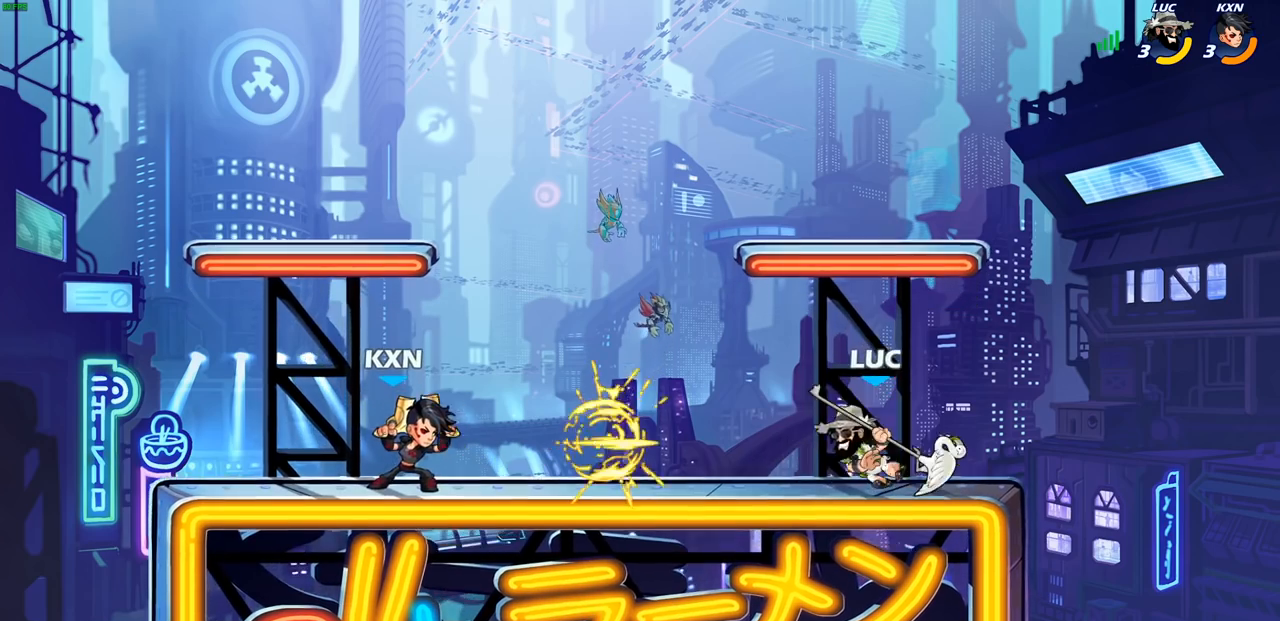
{"buttons": [], "left_stick": "left", "right_stick": "center", "events": [[17, "L1", "up"], [33, "CIRCLE", "down"], [117, "CIRCLE", "up"], [200, "left_stick", "left"]]}
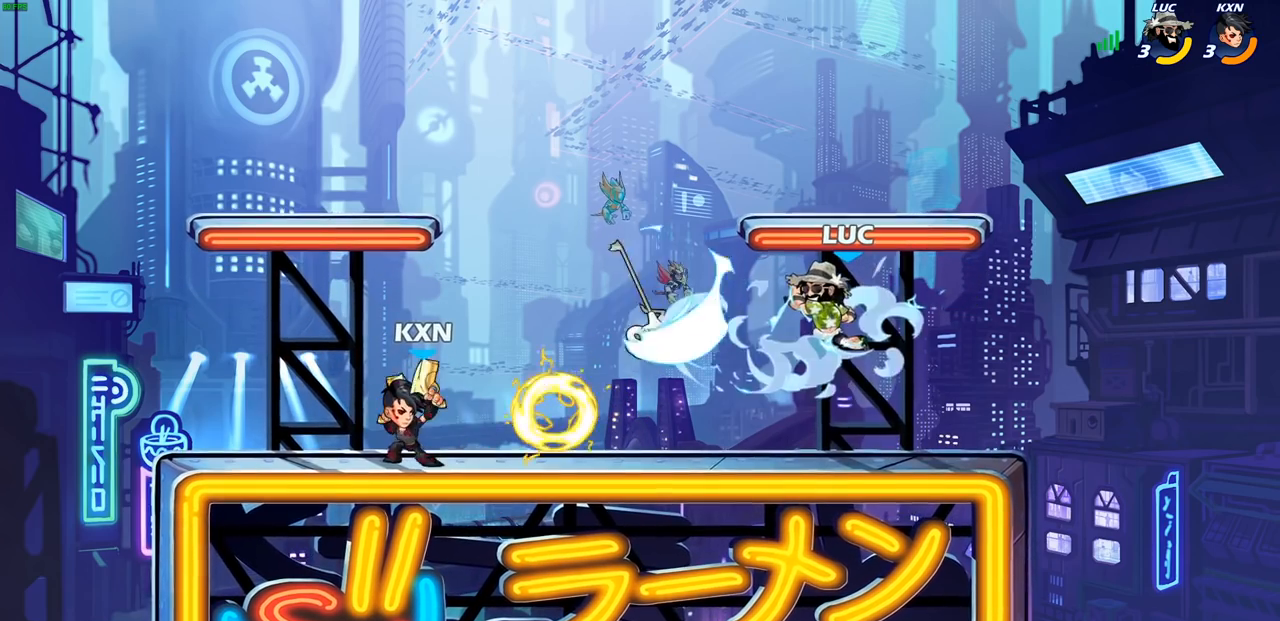
{"buttons": [], "left_stick": "right", "right_stick": "center", "events": [[83, "left_stick", "center"], [500, "left_stick", "right"]]}
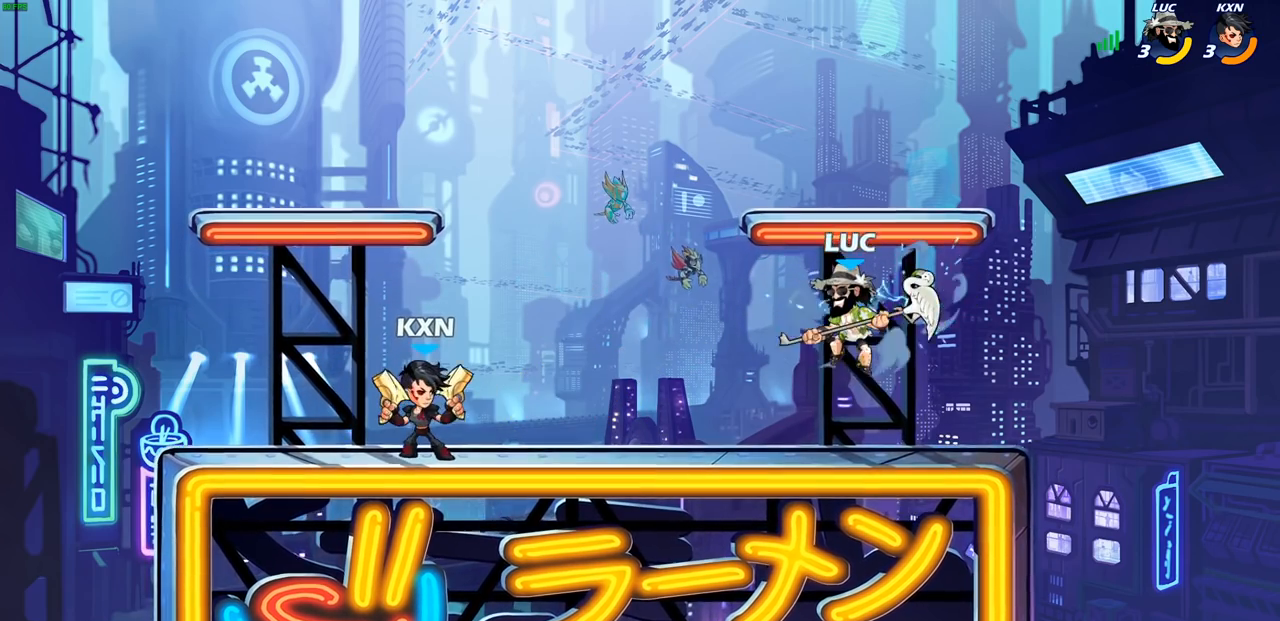
{"buttons": [], "left_stick": "center", "right_stick": "center", "events": [[83, "CROSS", "down"], [83, "left_stick", "up-left"], [200, "left_stick", "center"], [267, "CROSS", "up"], [450, "CROSS", "down"], [467, "CROSS", "up"]]}
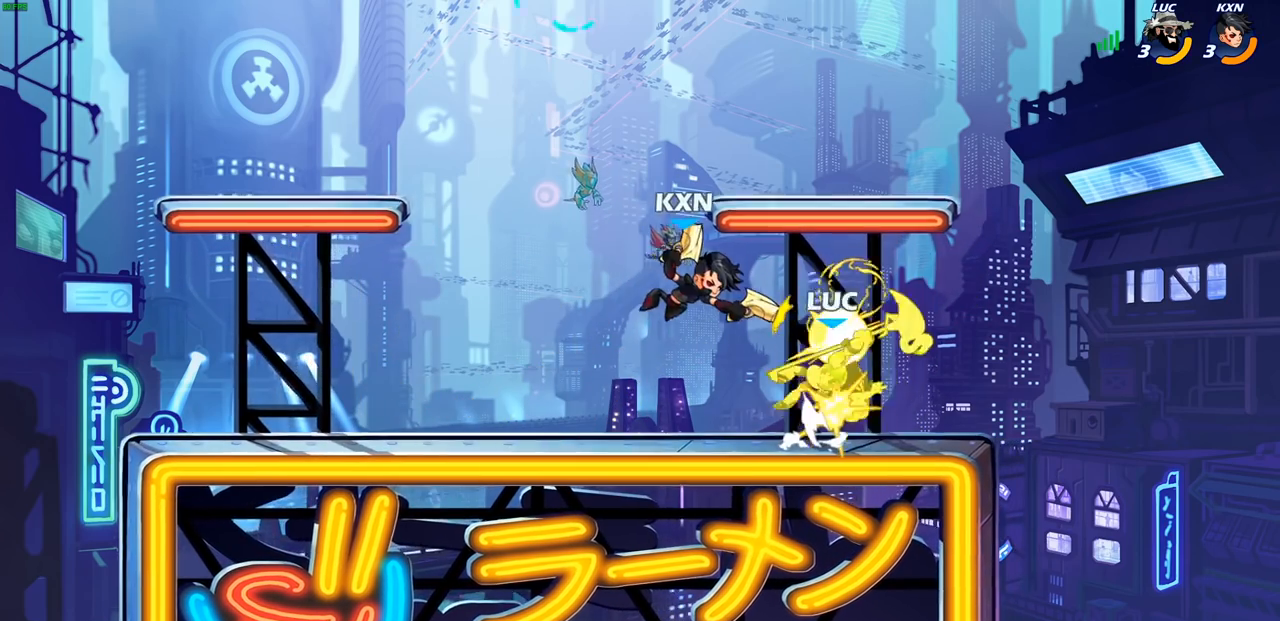
{"buttons": ["CROSS"], "left_stick": "up", "right_stick": "center", "events": [[217, "left_stick", "left"], [383, "CROSS", "down"], [433, "left_stick", "up"]]}
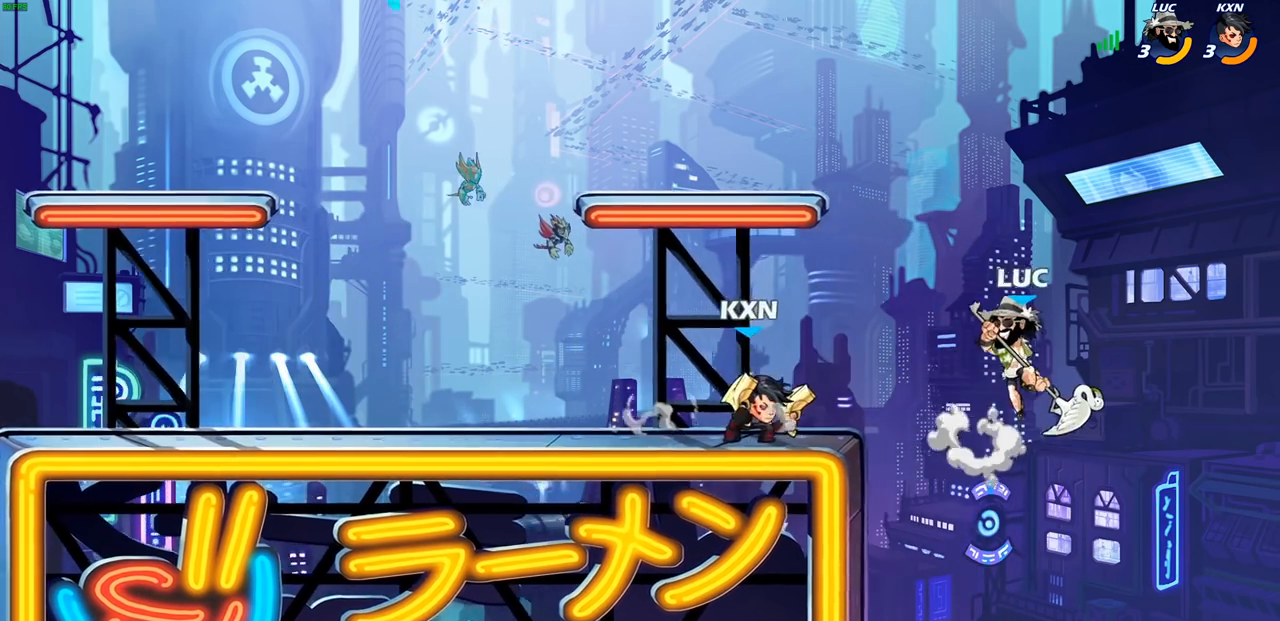
{"buttons": [], "left_stick": "left", "right_stick": "center", "events": [[33, "CROSS", "up"], [67, "R2", "down"], [183, "left_stick", "up-left"], [283, "R2", "up"], [433, "left_stick", "left"]]}
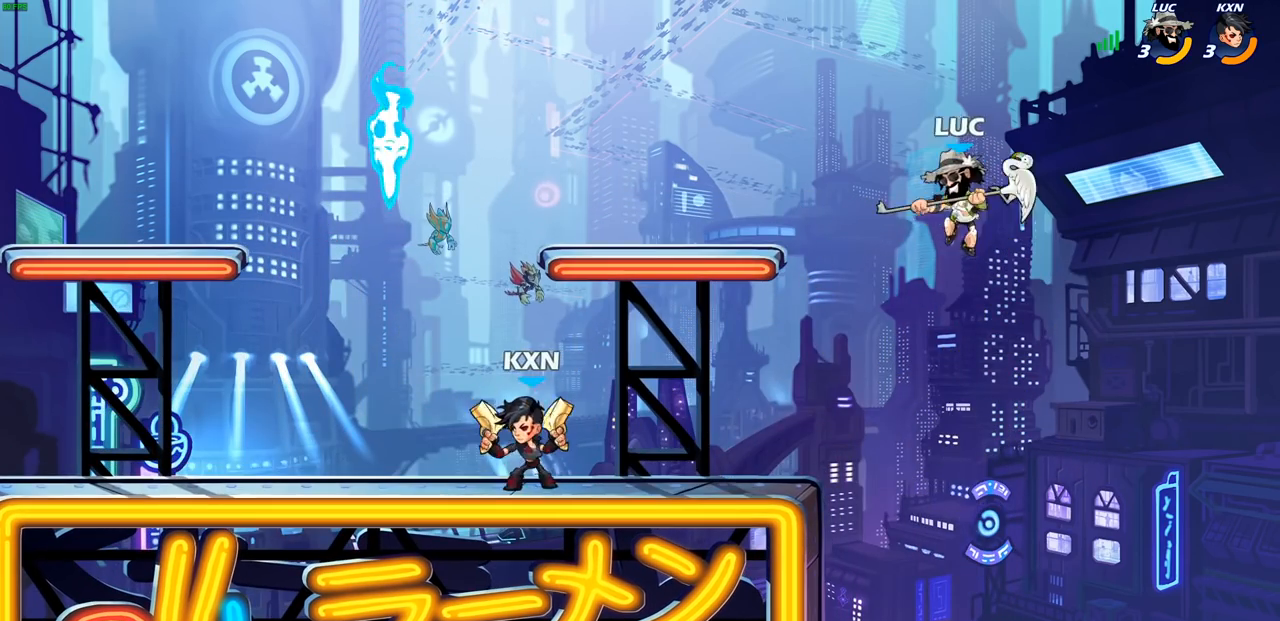
{"buttons": [], "left_stick": "center", "right_stick": "center", "events": [[67, "left_stick", "down-left"], [217, "R1", "down"], [283, "R1", "up"], [367, "left_stick", "center"]]}
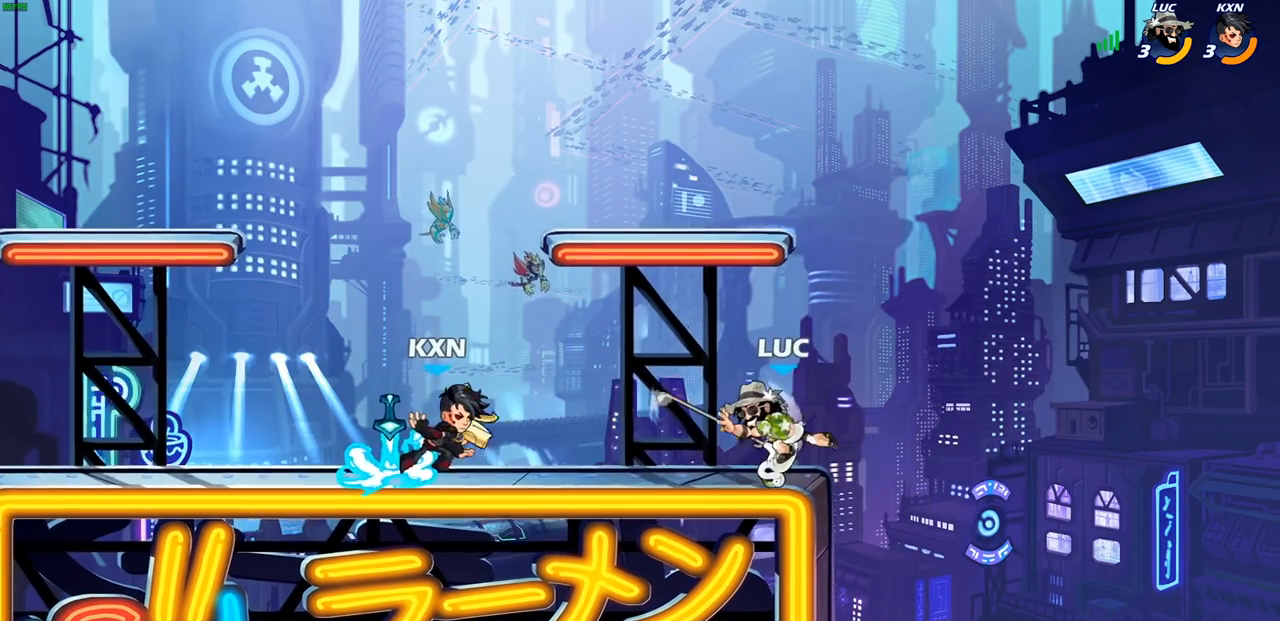
{"buttons": ["R2"], "left_stick": "left", "right_stick": "center", "events": [[283, "R2", "down"], [367, "left_stick", "left"]]}